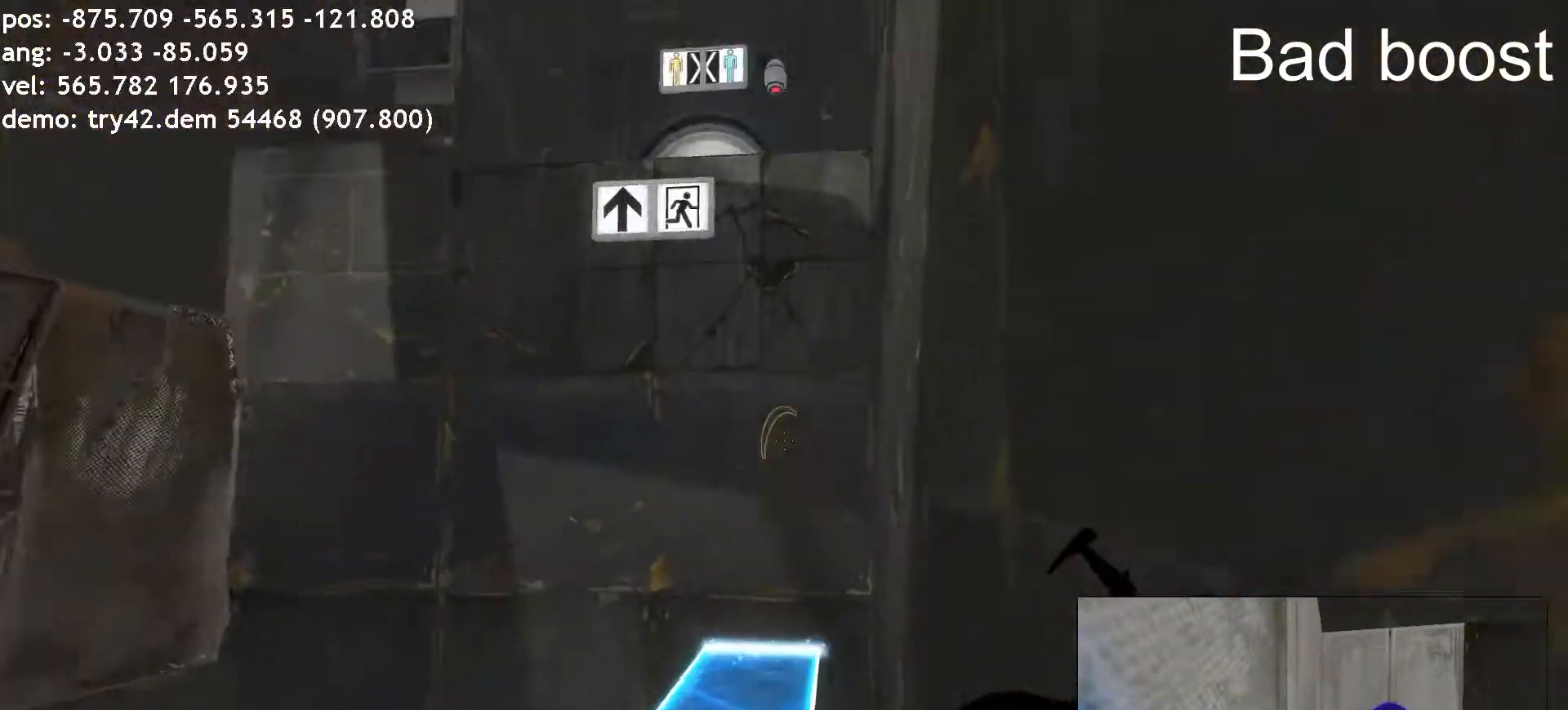
Gameplay with keyboard and mouse; each line is a JSON object with the keys and mouse buttons held at the frame after it. "events" lists presses ("down") and releases ("up") of "a", "ctrl", "d", "e", "r", "s", "shift", "space", "w", "mouse_left" and "mouse_right" between this image and that frame as [ms after this image, input, new state], when the widget could be followed in between. "mouse_left", "mouse_right" = the "left", "right" buttons of the "mouse" list. No other keys are recorded. Mouse movement is not recorded.
{"keys": ["ctrl", "d"], "mouse": []}
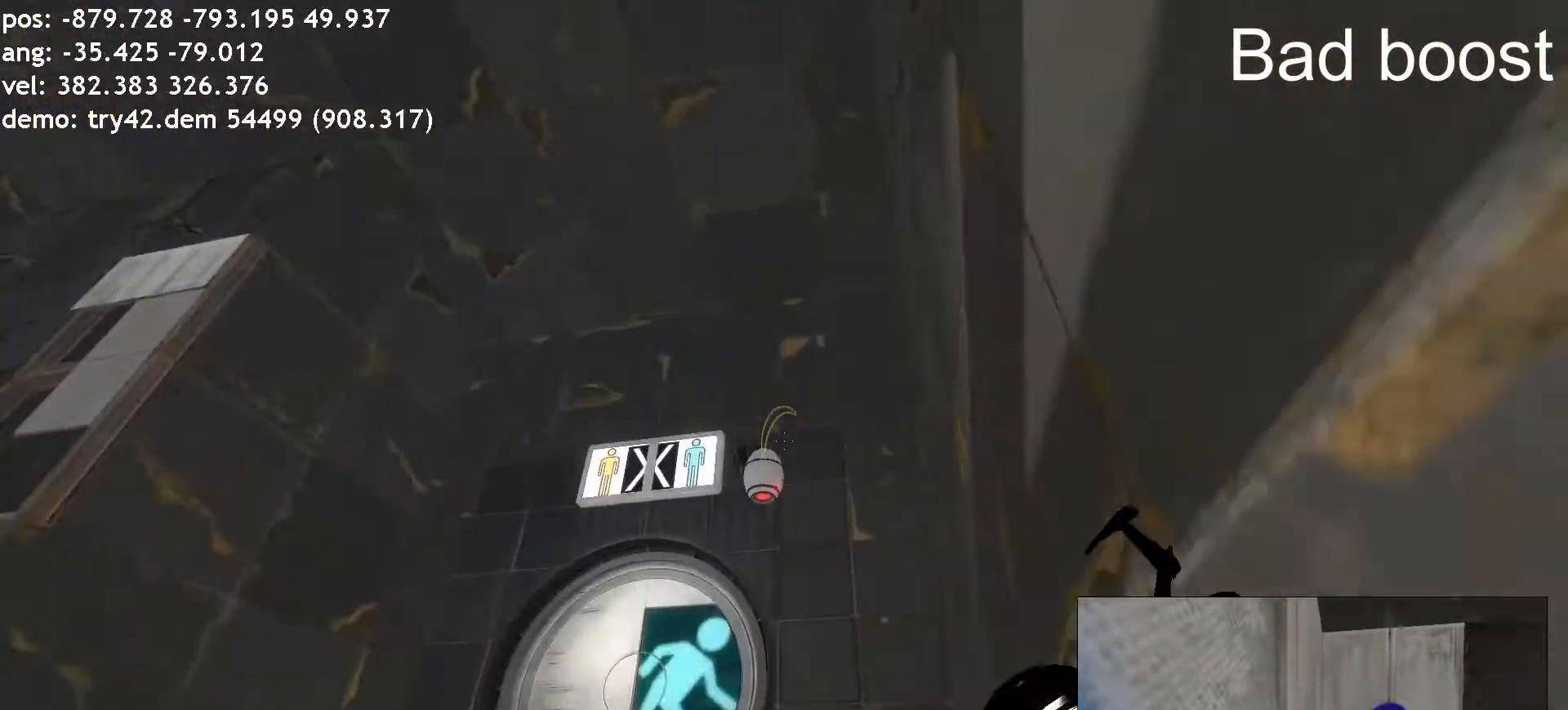
{"keys": ["a", "ctrl", "w"], "mouse": [], "events": [[17, "space", "down"], [67, "space", "up"], [84, "space", "down"], [118, "space", "up"], [135, "space", "down"], [152, "space", "up"], [202, "w", "down"], [286, "d", "up"], [404, "a", "down"]]}
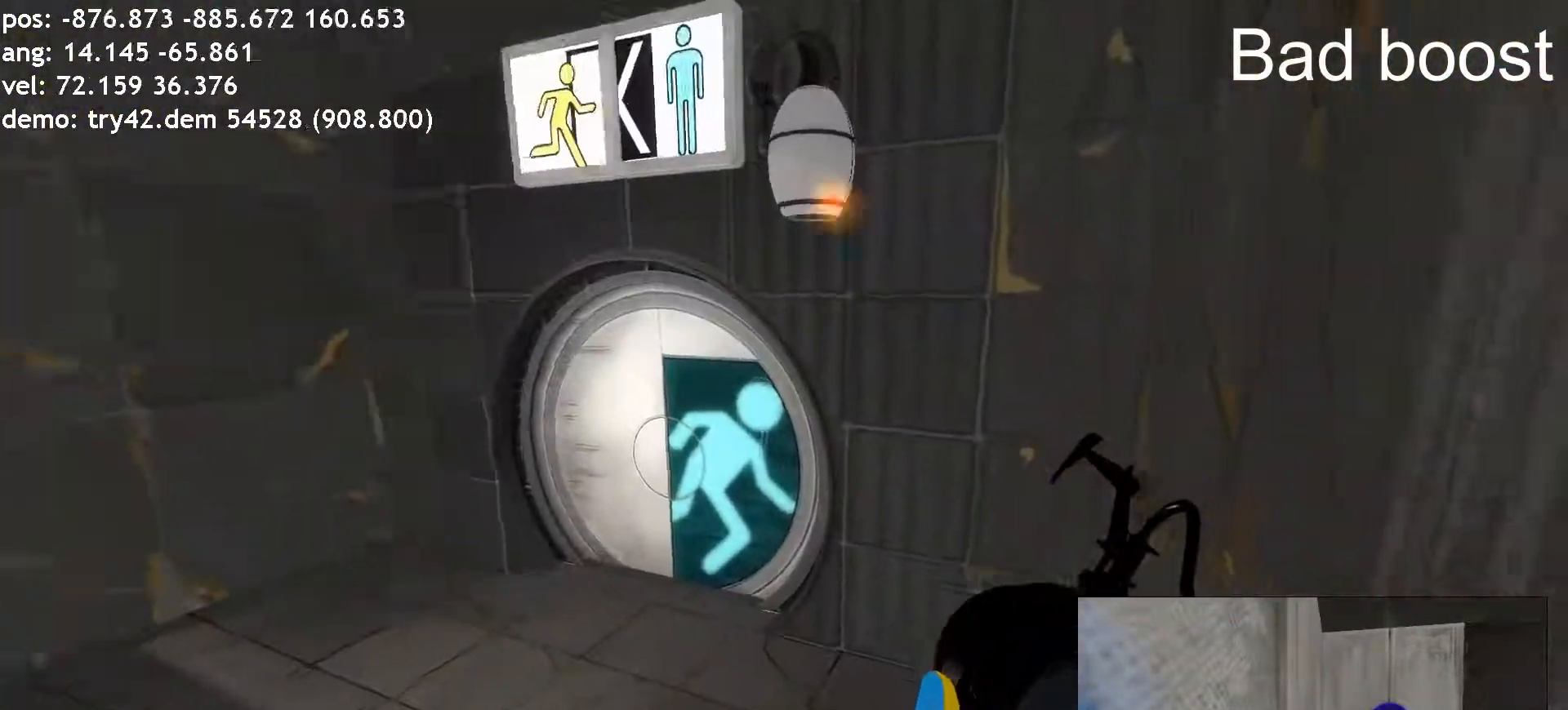
{"keys": [], "mouse": [], "events": [[135, "a", "up"], [135, "d", "down"], [252, "a", "down"], [252, "d", "up"], [336, "d", "down"], [353, "a", "up"], [370, "ctrl", "up"], [370, "w", "up"], [420, "a", "down"], [437, "d", "up"], [471, "a", "up"]]}
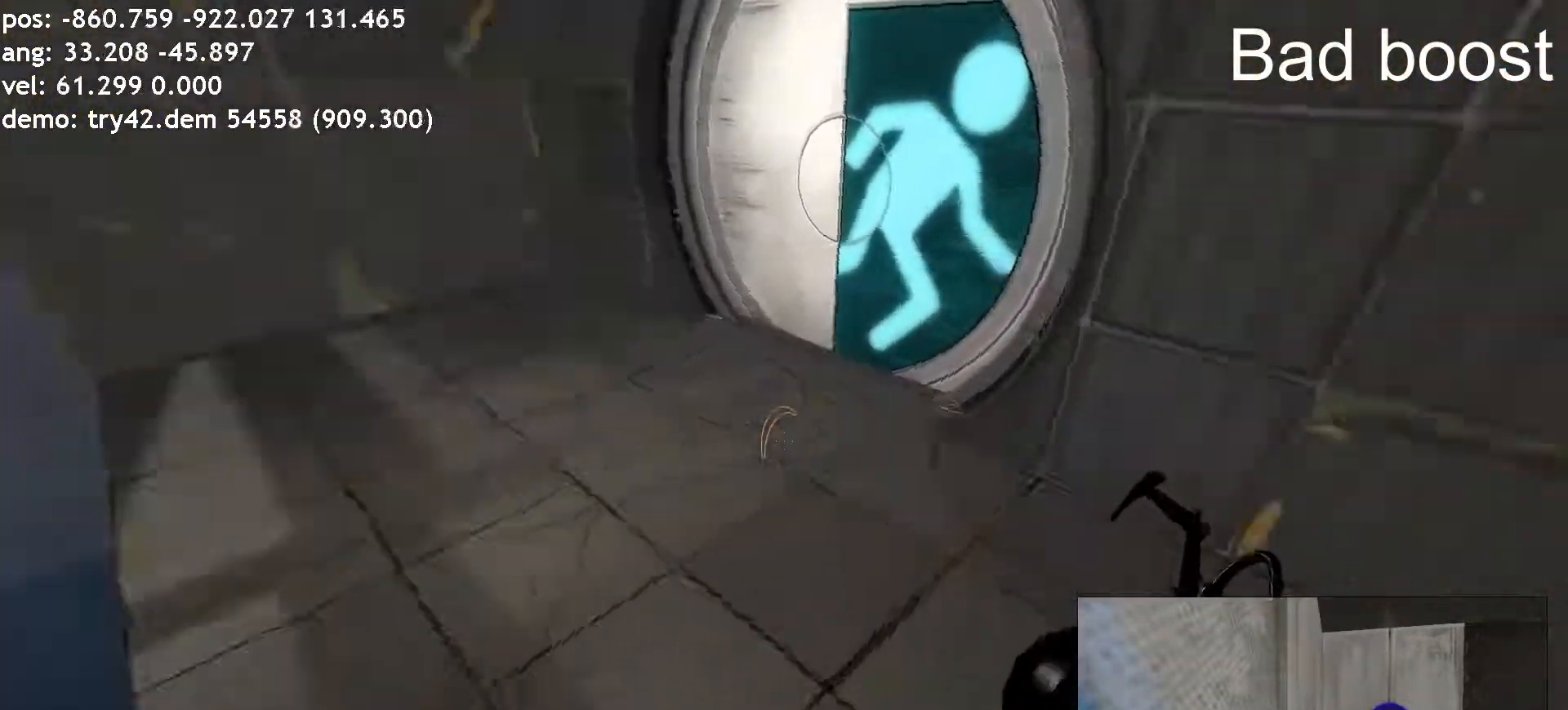
{"keys": [], "mouse": [], "events": []}
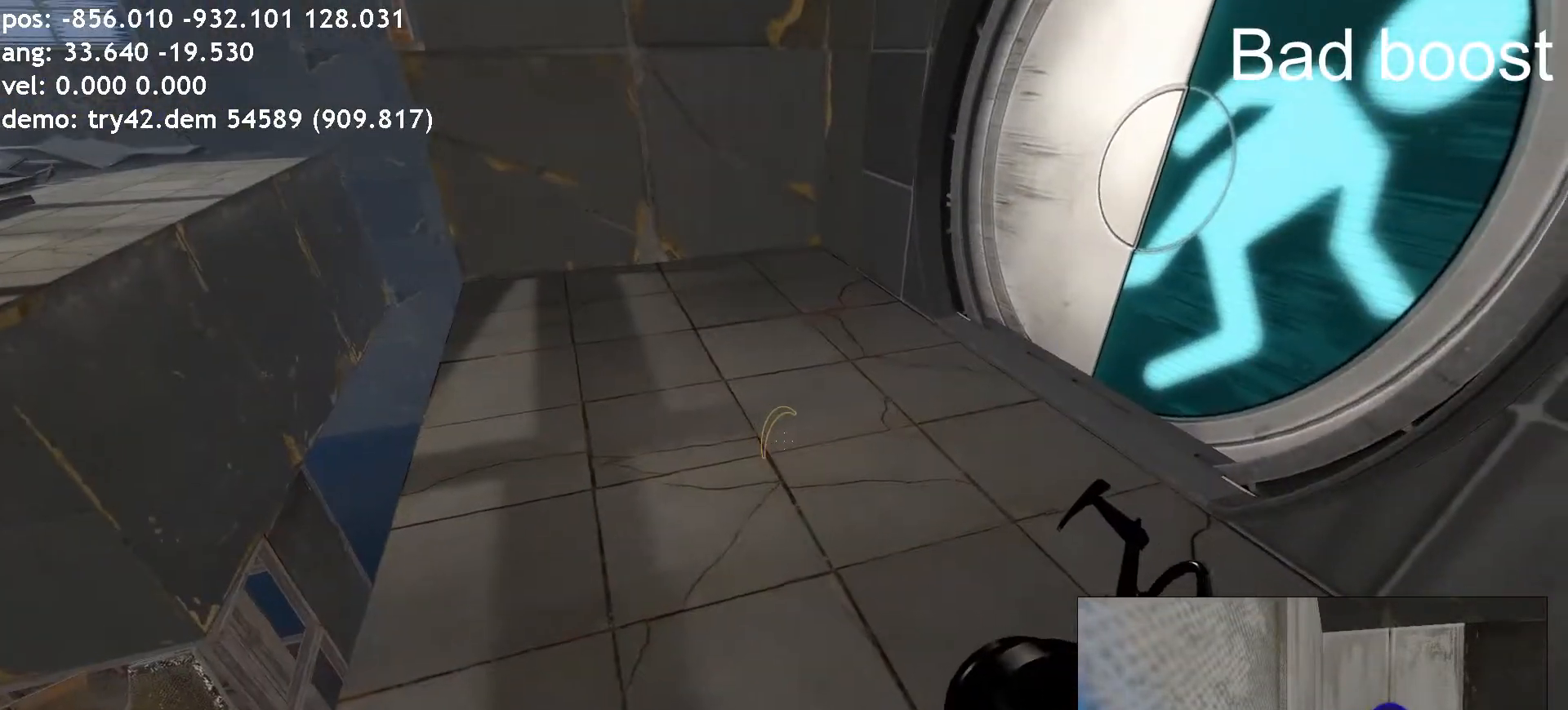
{"keys": [], "mouse": [], "events": []}
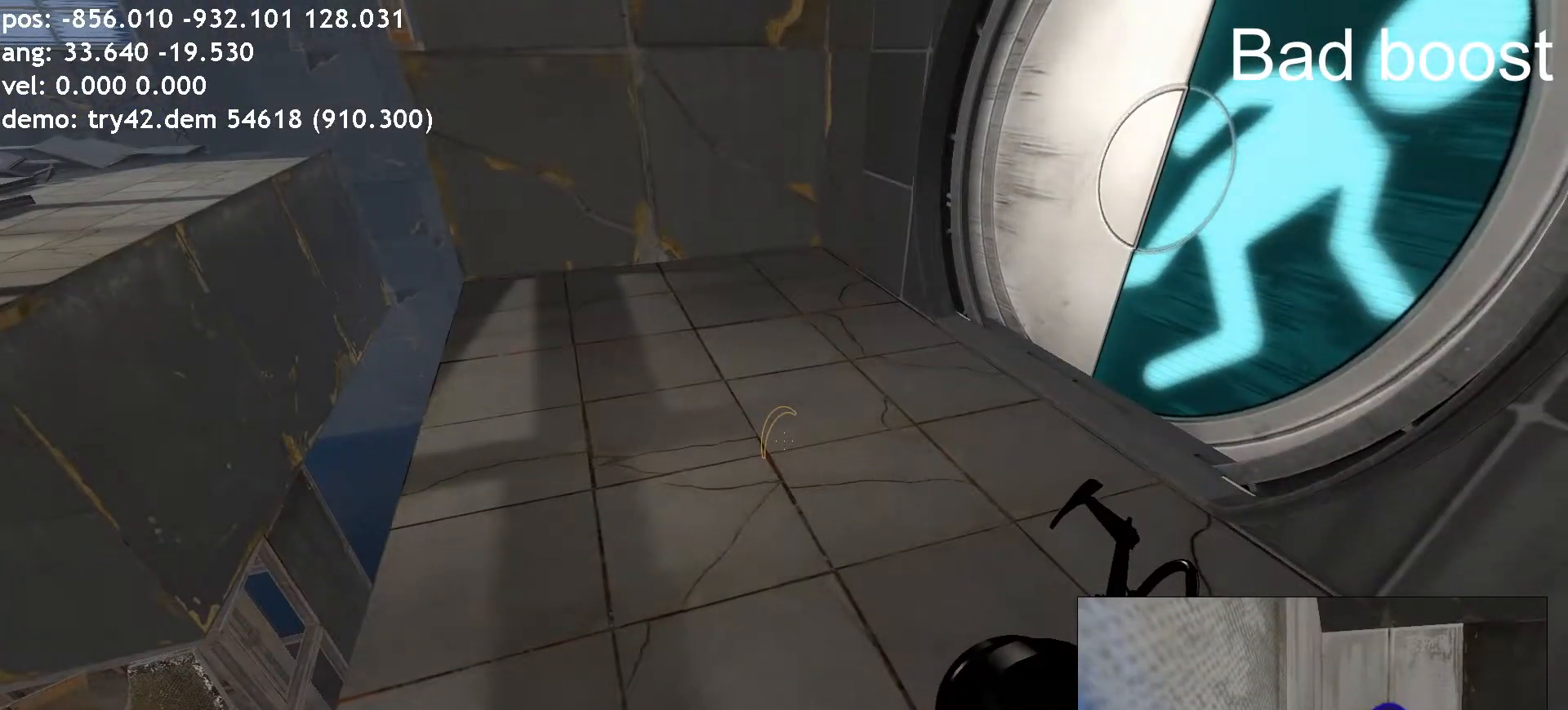
{"keys": ["a"], "mouse": [], "events": [[353, "w", "down"], [387, "a", "down"], [471, "w", "up"]]}
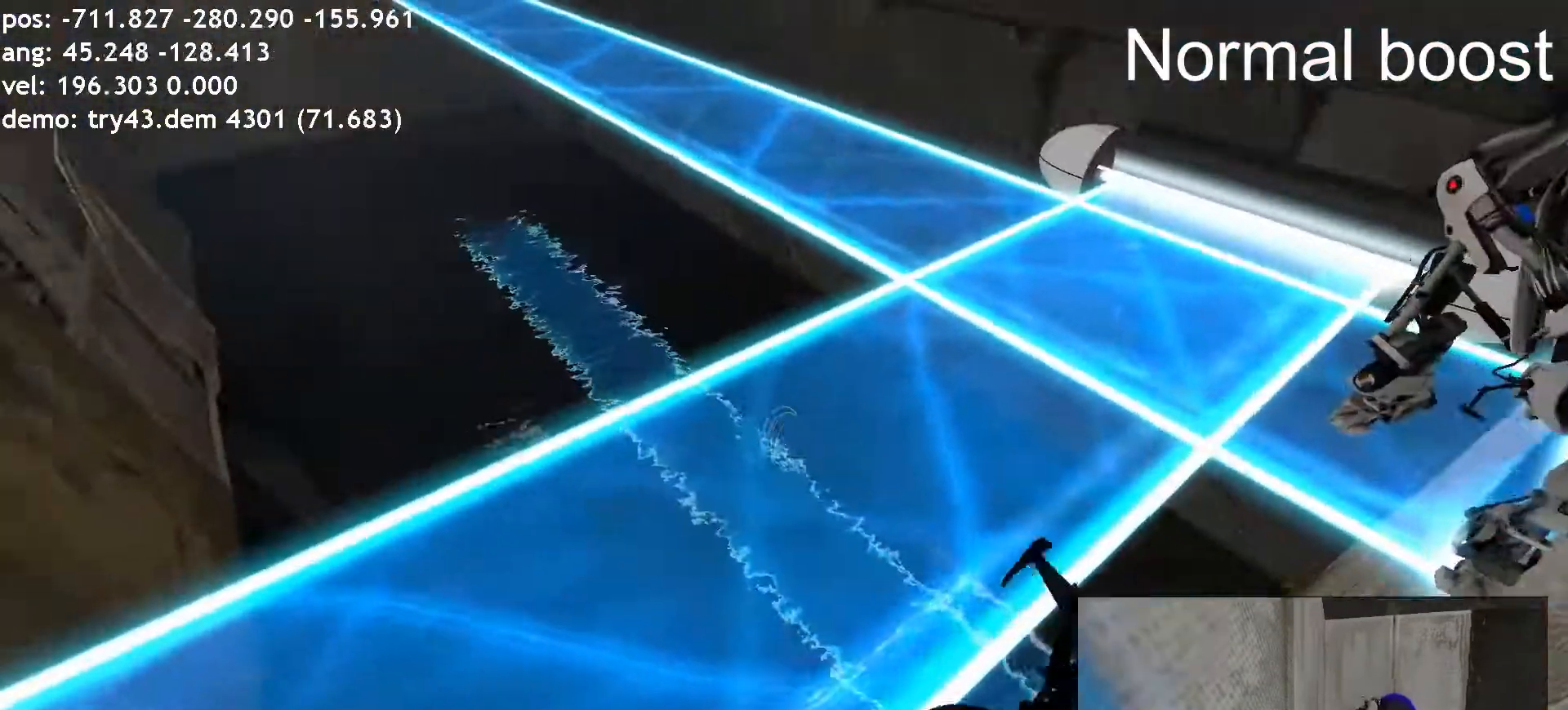
{"keys": ["ctrl"], "mouse": []}
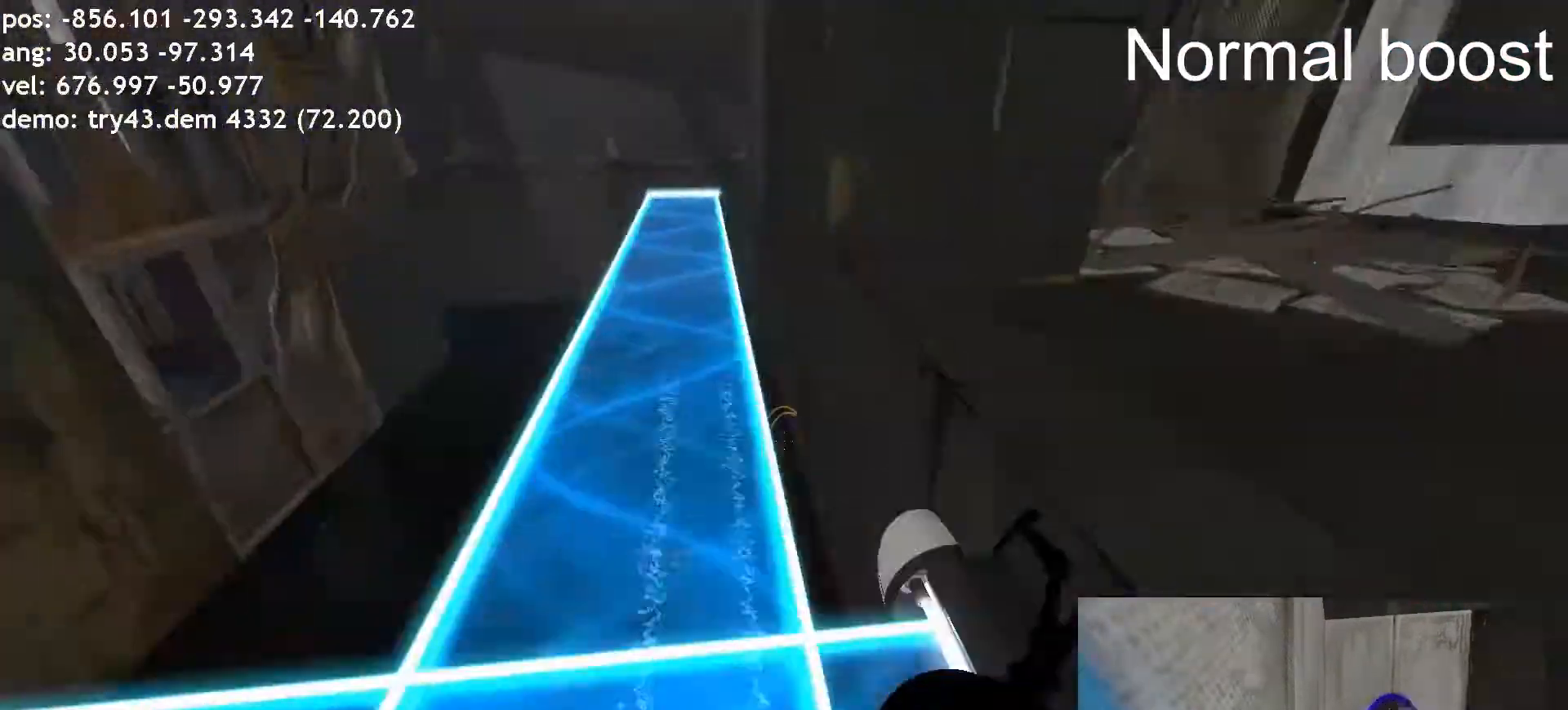
{"keys": ["ctrl", "d"], "mouse": [], "events": [[68, "d", "down"], [253, "space", "down"], [404, "space", "up"]]}
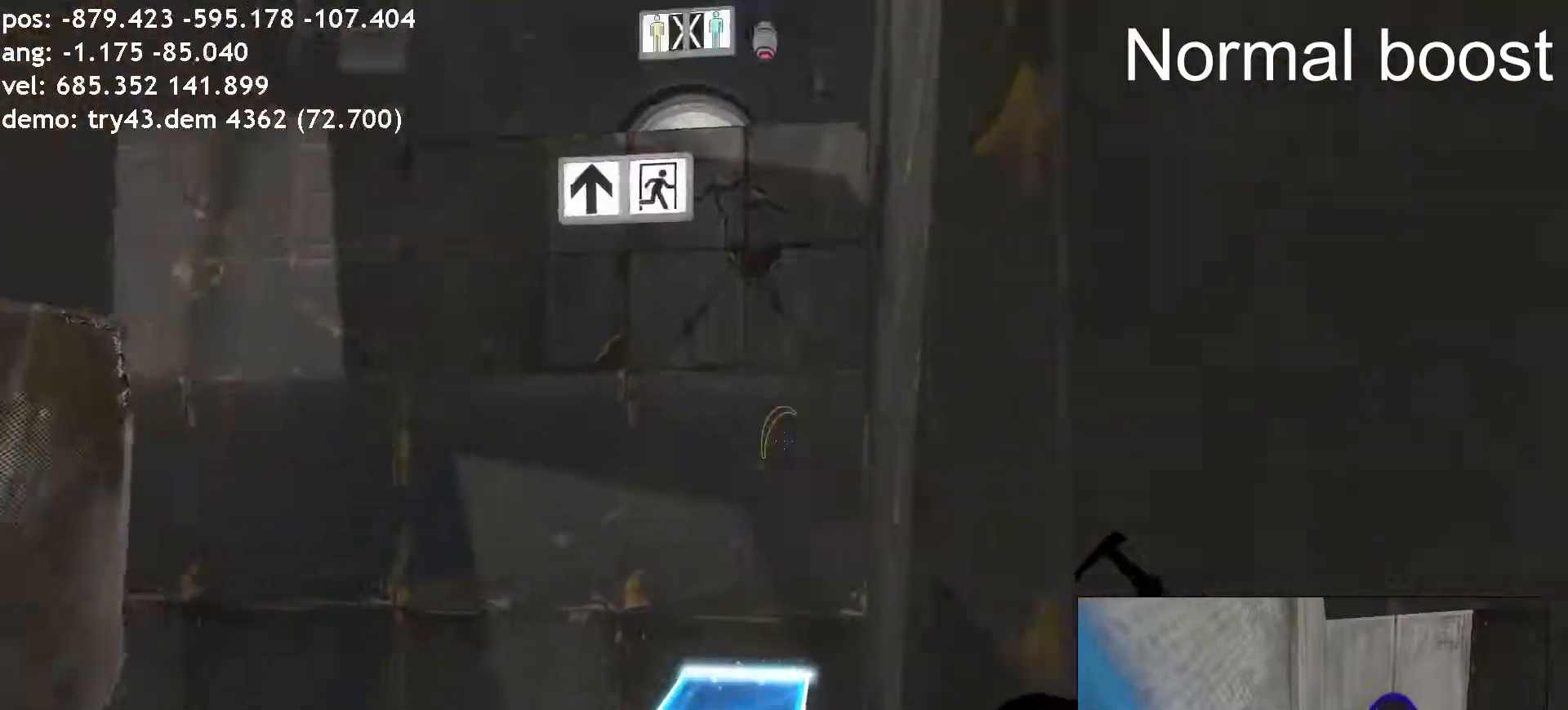
{"keys": ["ctrl", "d"], "mouse": [], "events": [[151, "space", "down"], [219, "space", "up"], [235, "space", "down"], [286, "space", "up"], [303, "space", "down"], [319, "space", "up"], [370, "space", "down"], [387, "space", "up"]]}
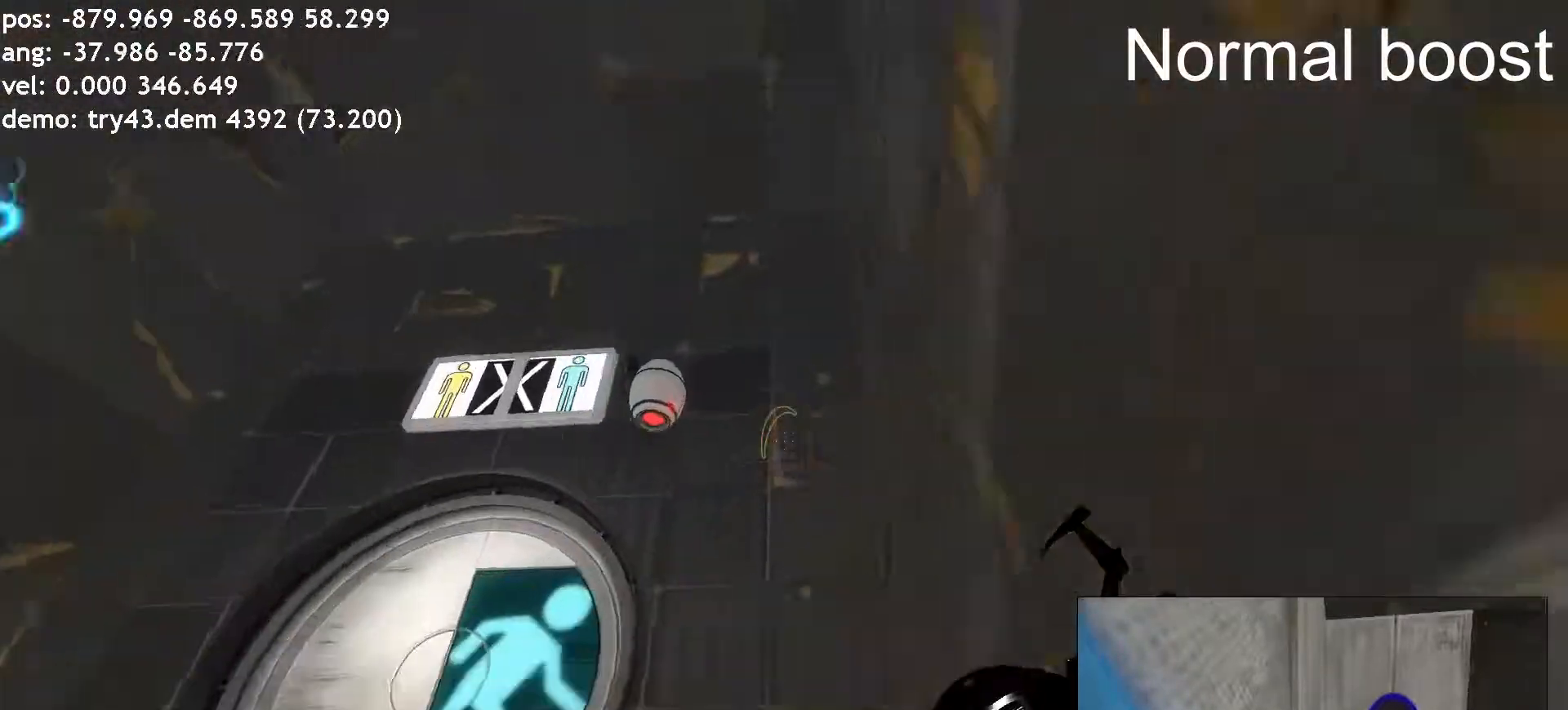
{"keys": ["ctrl", "d", "w"], "mouse": [], "events": [[67, "space", "down"], [151, "space", "up"], [168, "space", "down"], [185, "space", "up"], [235, "w", "down"], [302, "d", "up"], [319, "a", "down"], [437, "a", "up"], [437, "d", "down"]]}
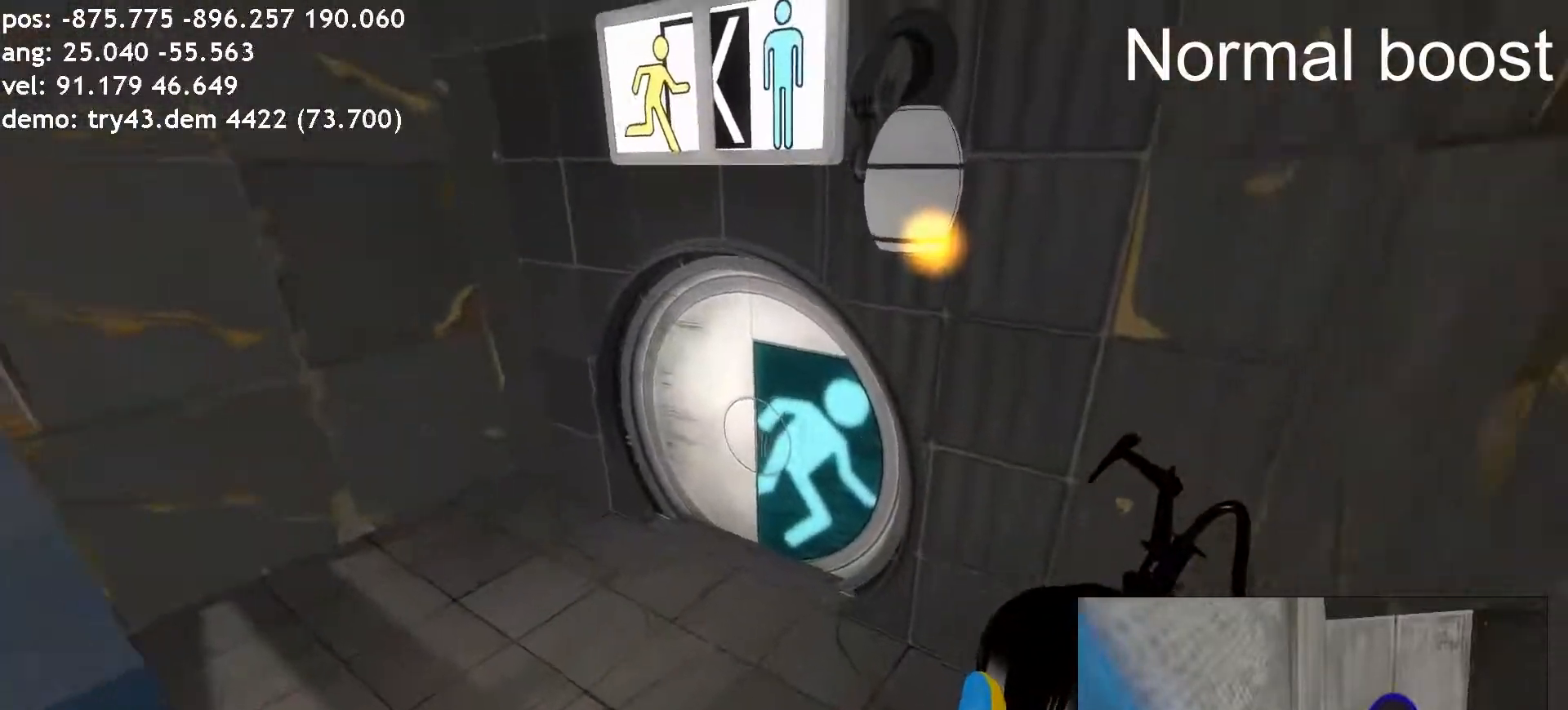
{"keys": [], "mouse": [], "events": [[17, "a", "down"], [17, "d", "up"], [68, "ctrl", "up"], [118, "a", "up"], [118, "d", "down"], [135, "w", "up"], [185, "d", "up"]]}
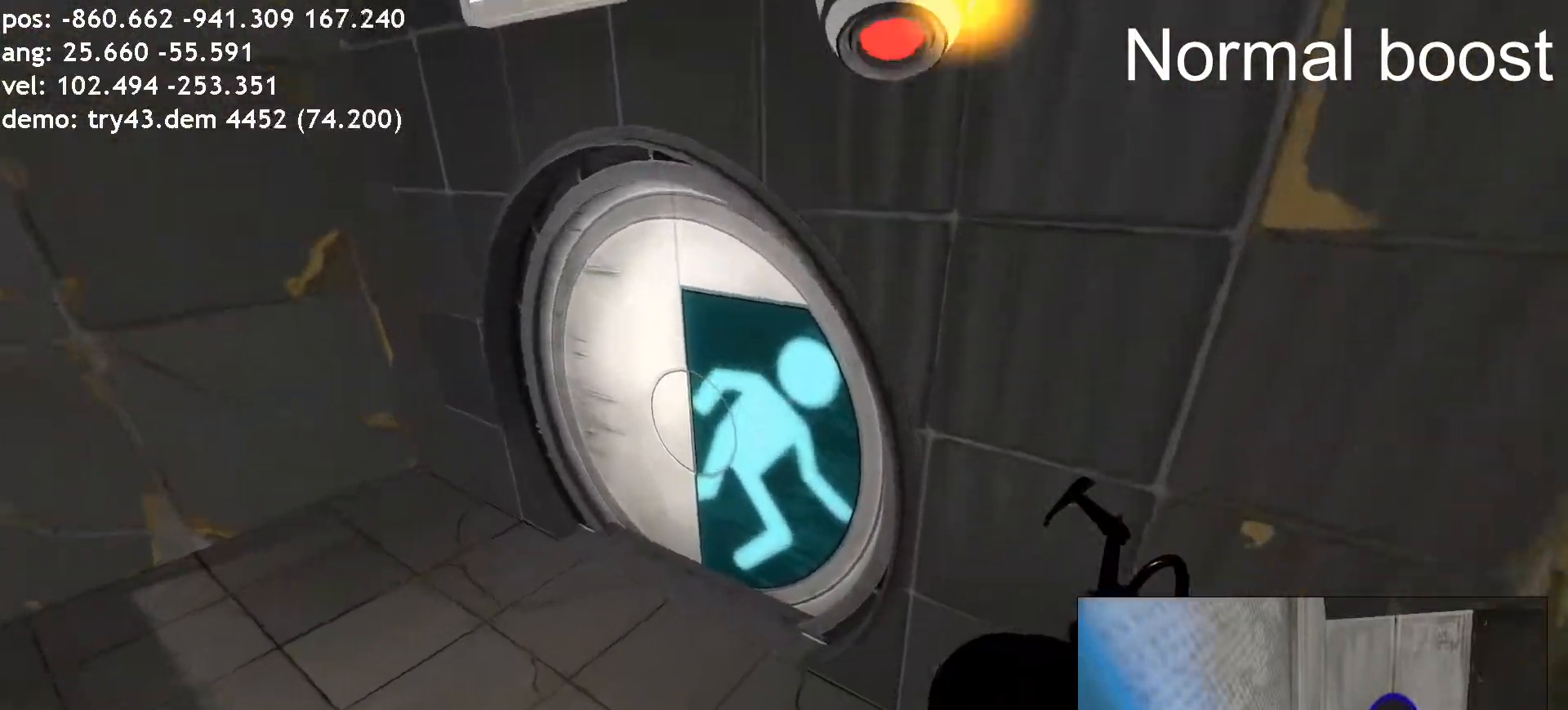
{"keys": [], "mouse": [], "events": []}
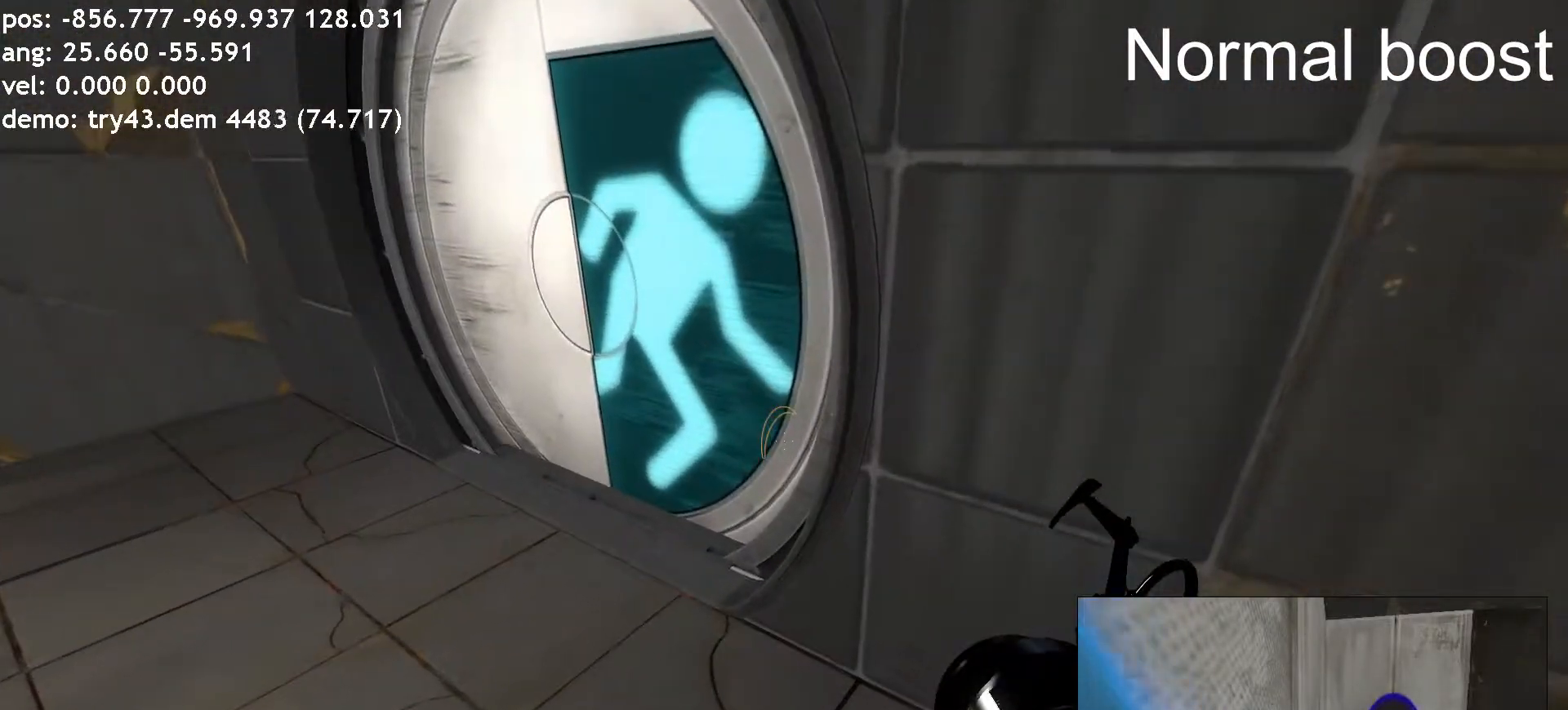
{"keys": ["a"], "mouse": [], "events": [[370, "a", "down"], [370, "w", "down"], [420, "w", "up"]]}
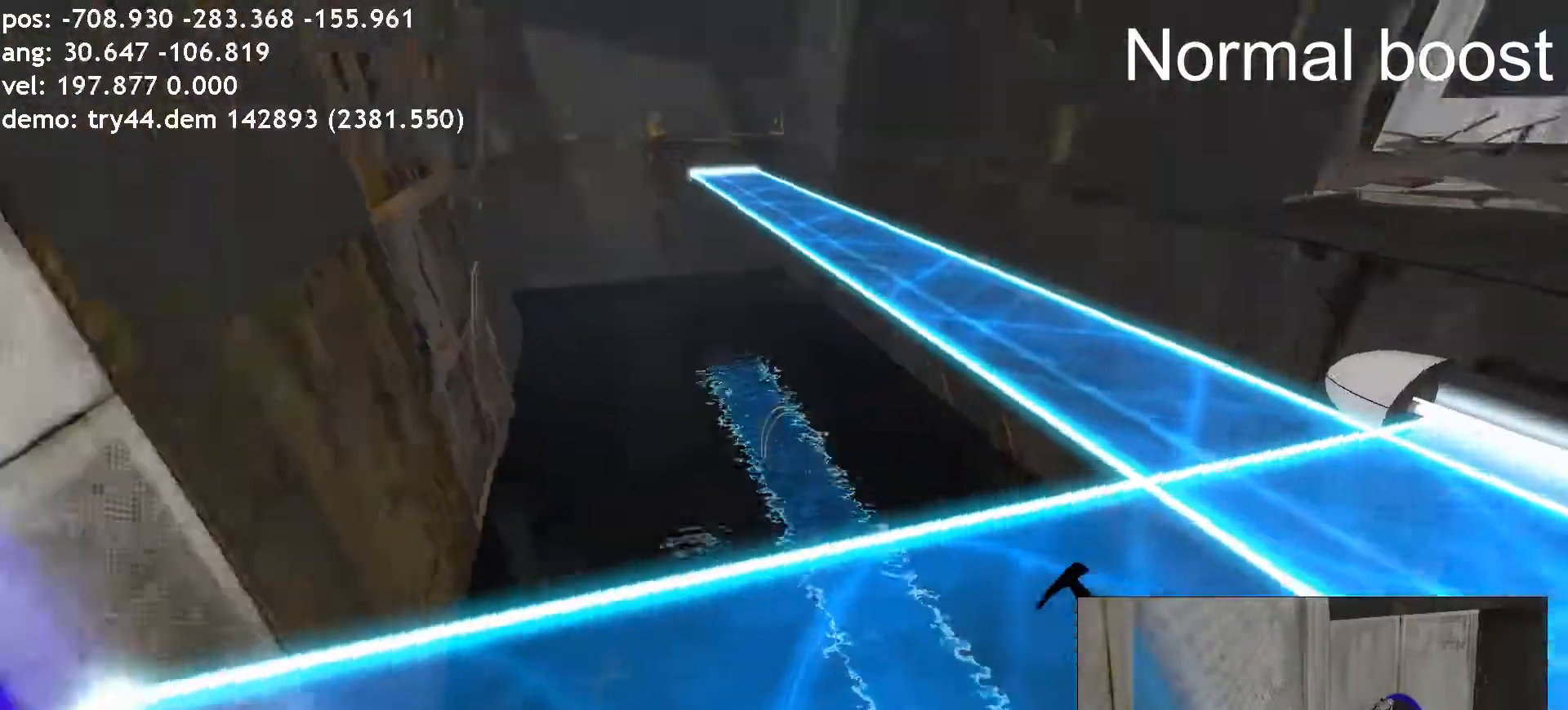
{"keys": ["ctrl", "d"], "mouse": []}
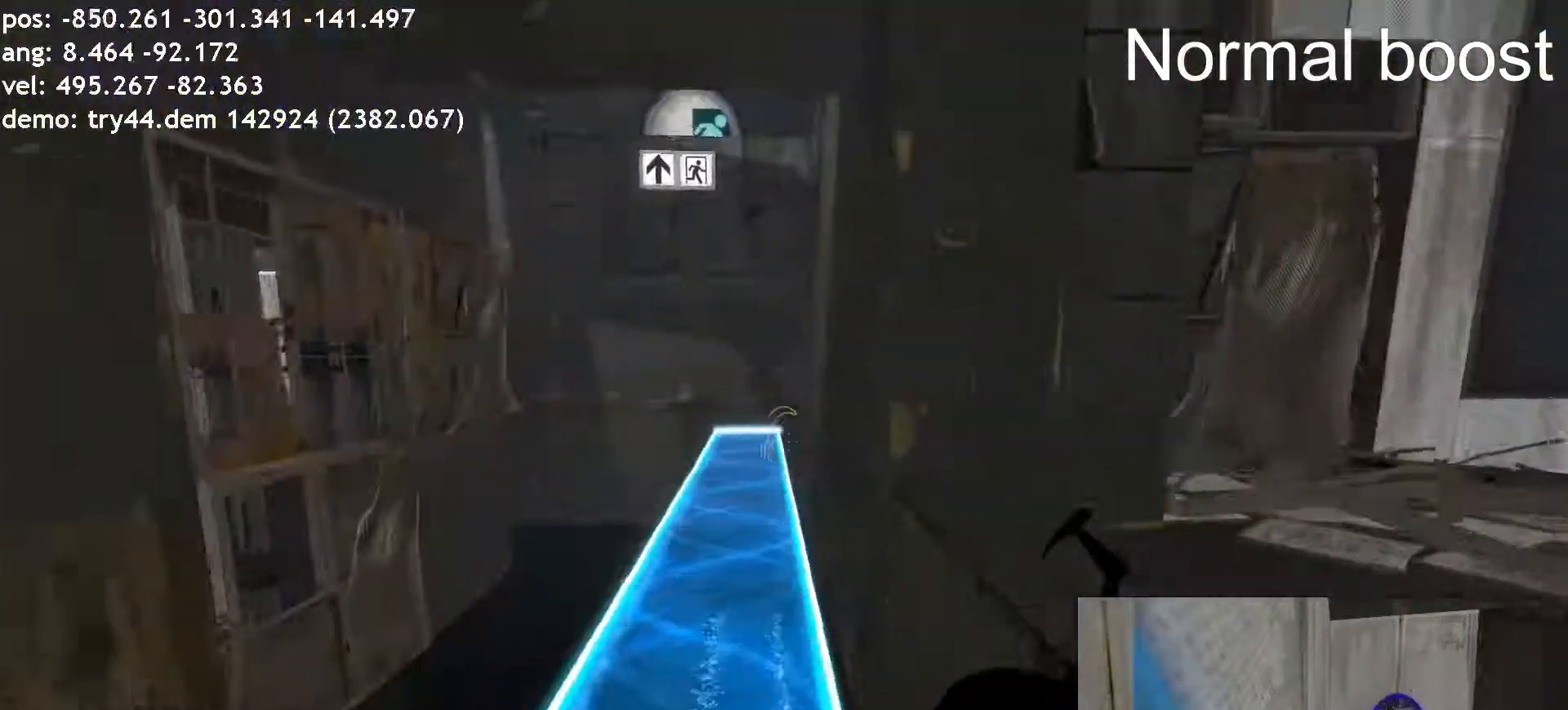
{"keys": ["ctrl", "d"], "mouse": []}
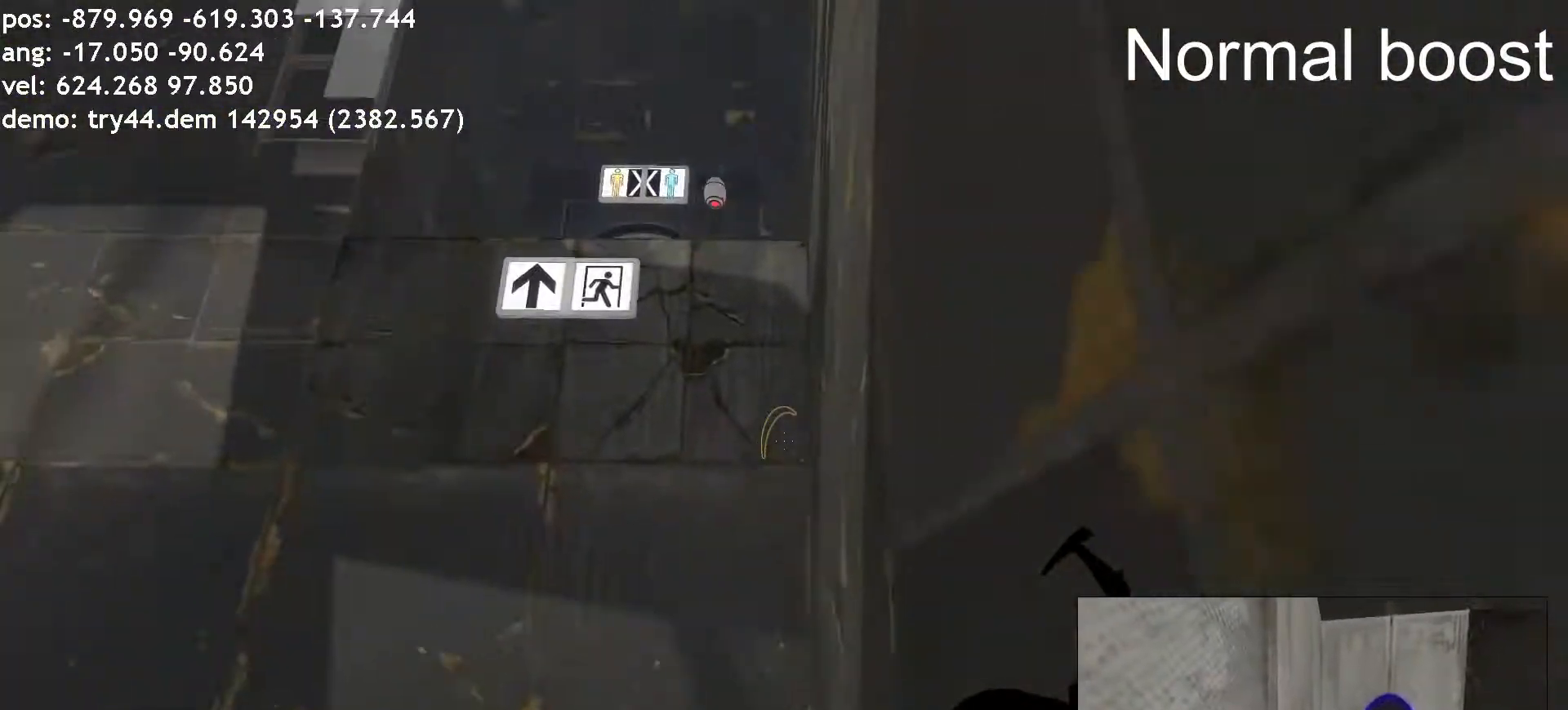
{"keys": ["ctrl", "d"], "mouse": []}
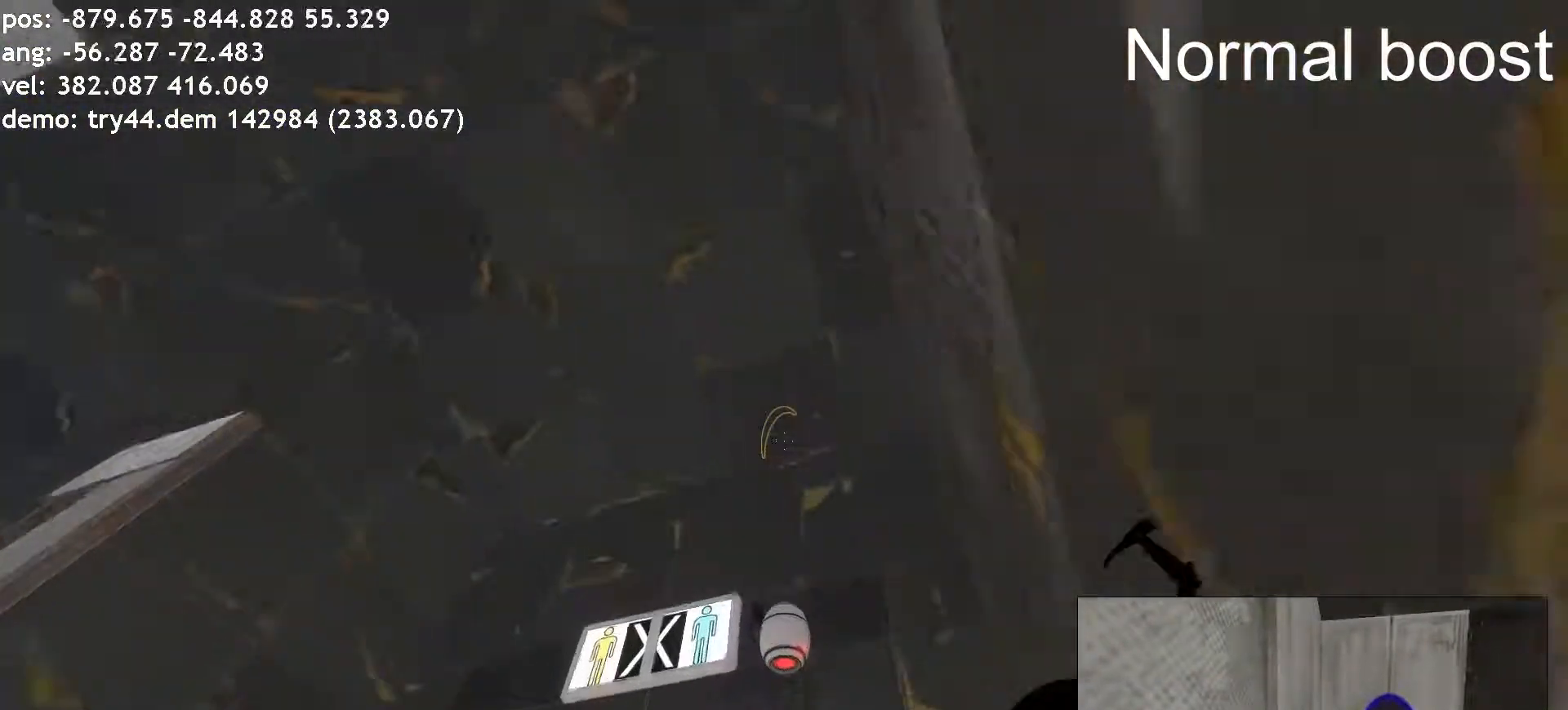
{"keys": ["a", "ctrl", "w"], "mouse": [], "events": [[169, "space", "down"], [286, "space", "up"], [303, "d", "up"], [303, "w", "down"], [370, "a", "down"]]}
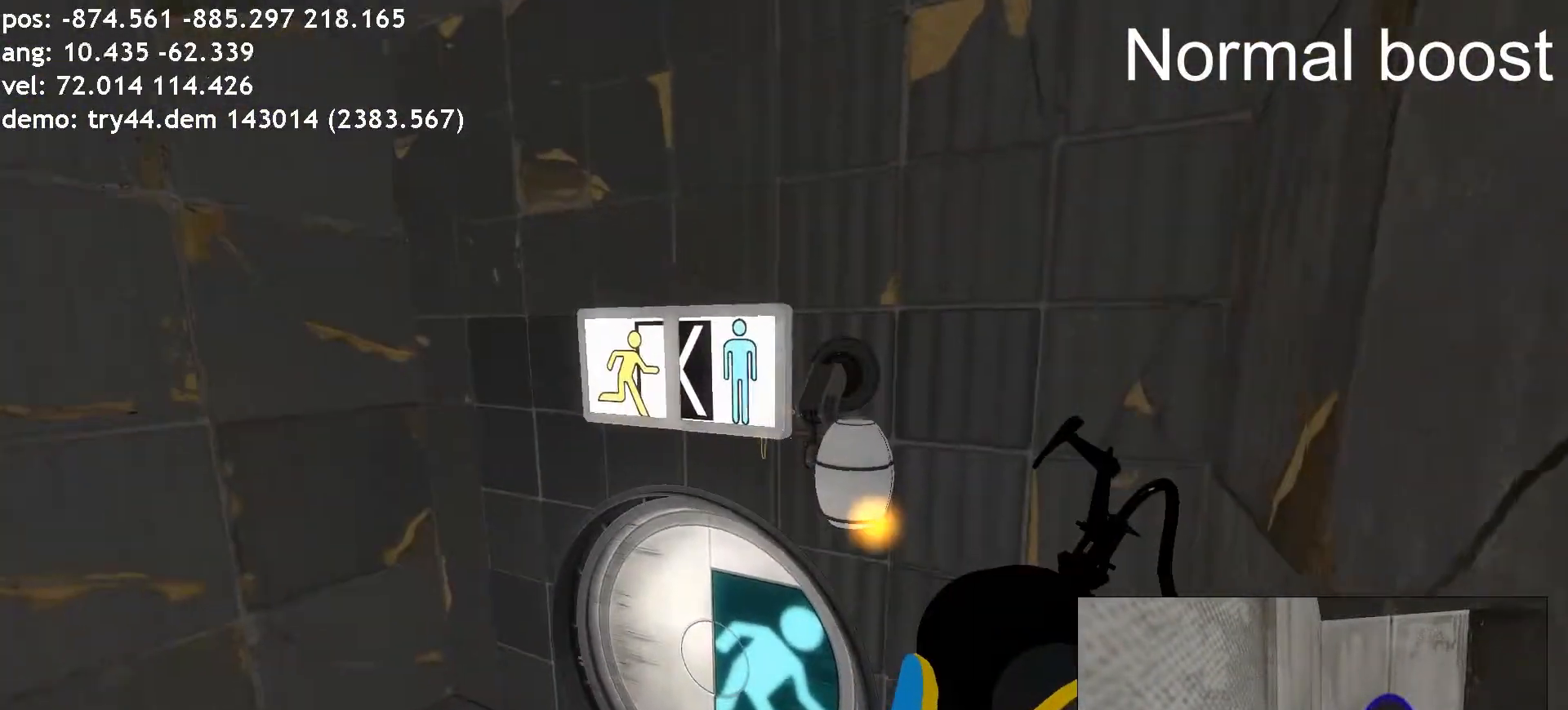
{"keys": [], "mouse": [], "events": [[101, "ctrl", "up"], [118, "a", "up"], [168, "d", "down"], [303, "d", "up"], [336, "w", "up"]]}
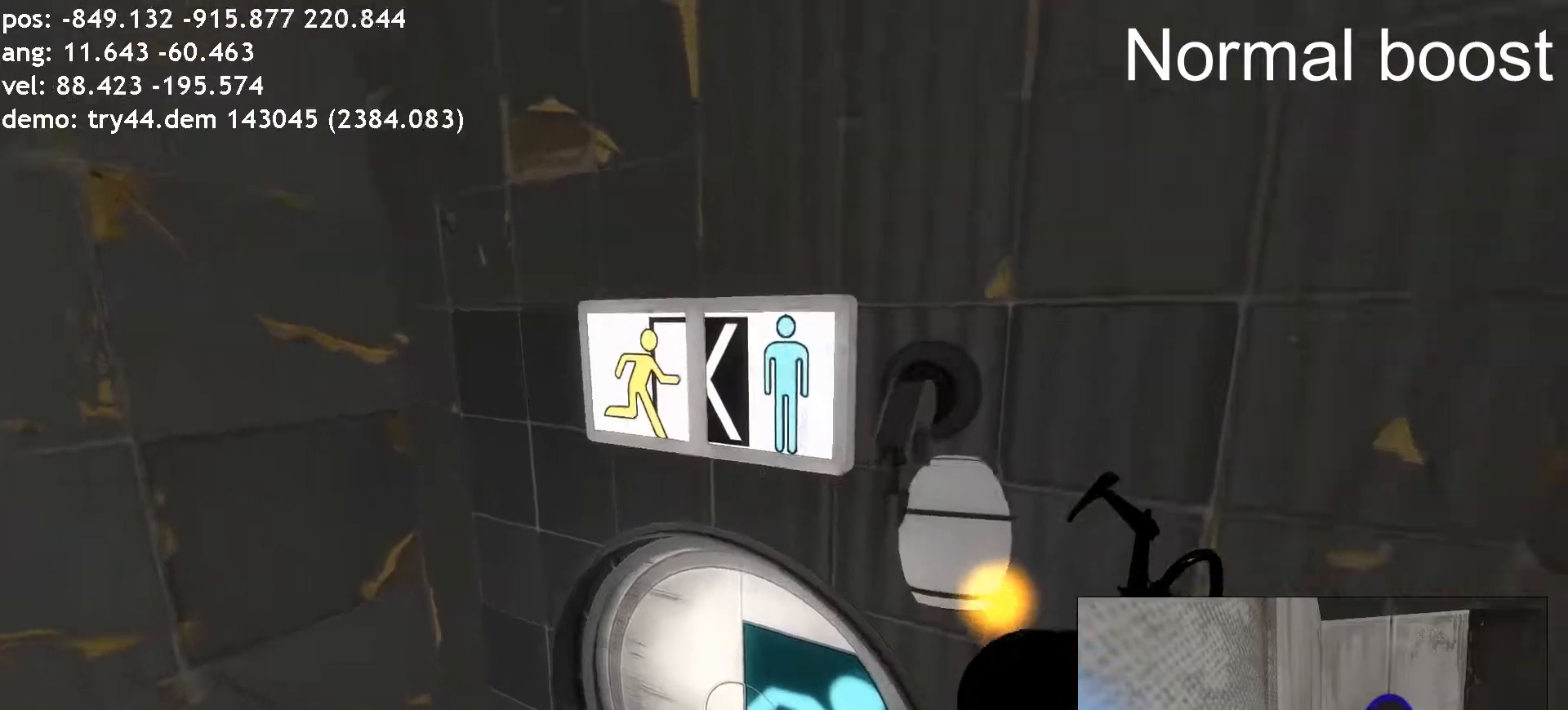
{"keys": [], "mouse": [], "events": []}
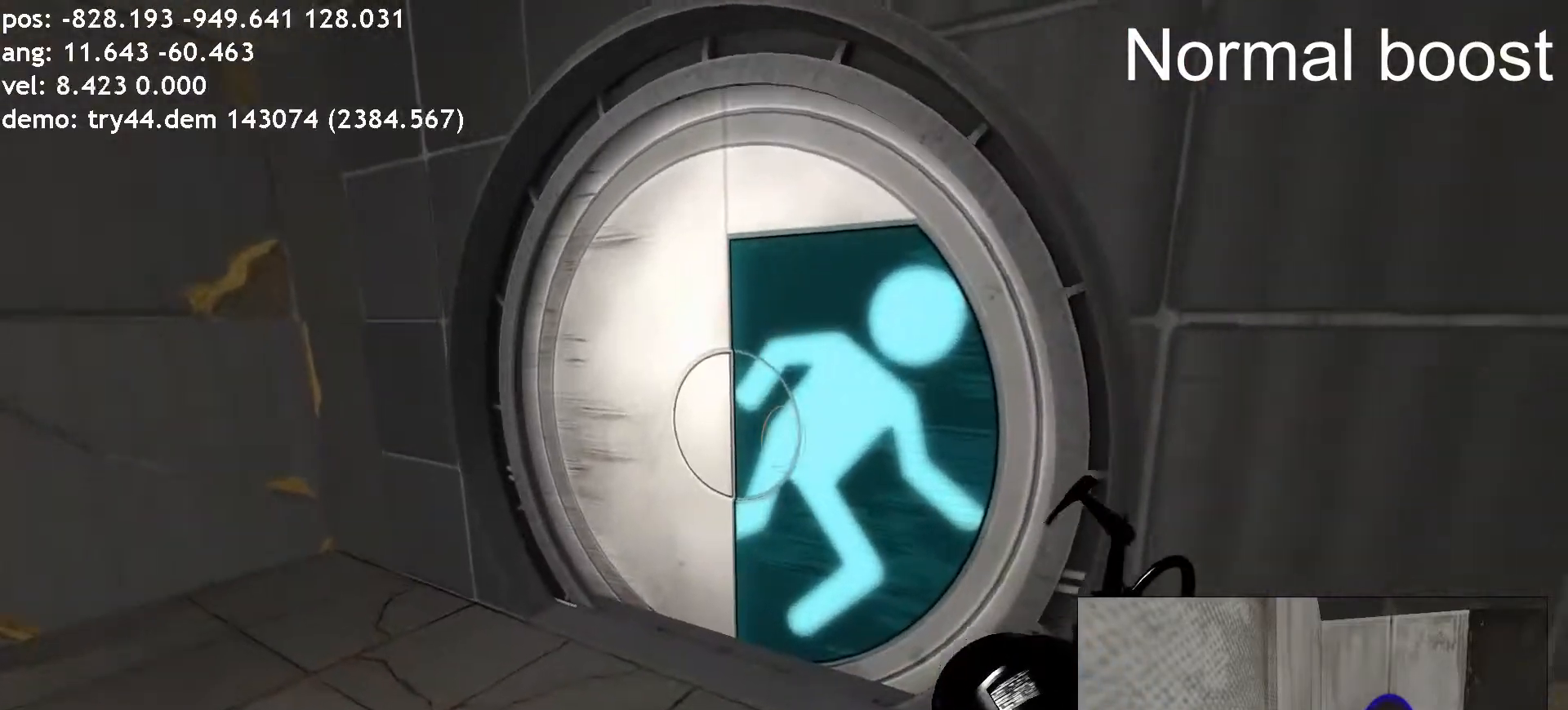
{"keys": [], "mouse": [], "events": []}